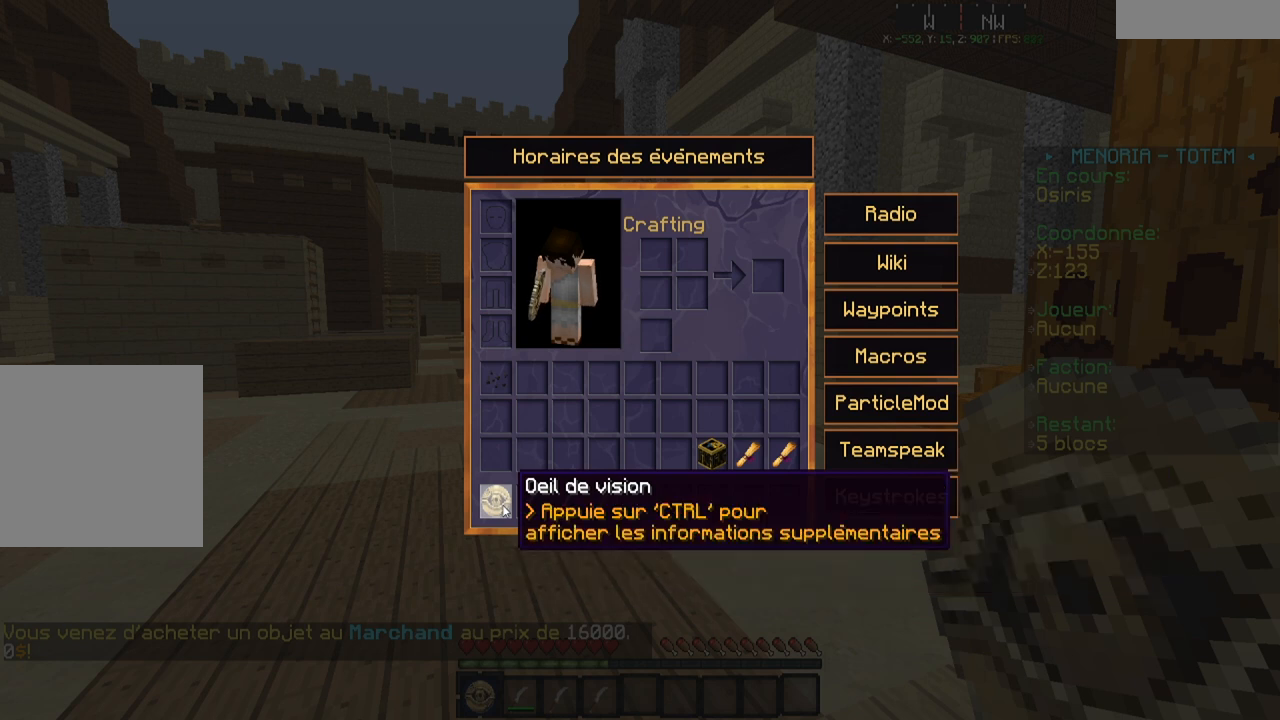
Gameplay with keyboard; each line is a JSON object with the keys held at the frame after it. "events" lists presses ("down") and releases ("up") of "a", "d", "s" and "w" between this image and that frame as [ms after this image, input, new state], when the widget could be followed in between. No other keys are recorded. Mouse input is not recorded.
{"keys": ["w"], "events": [[484, "w", "down"]]}
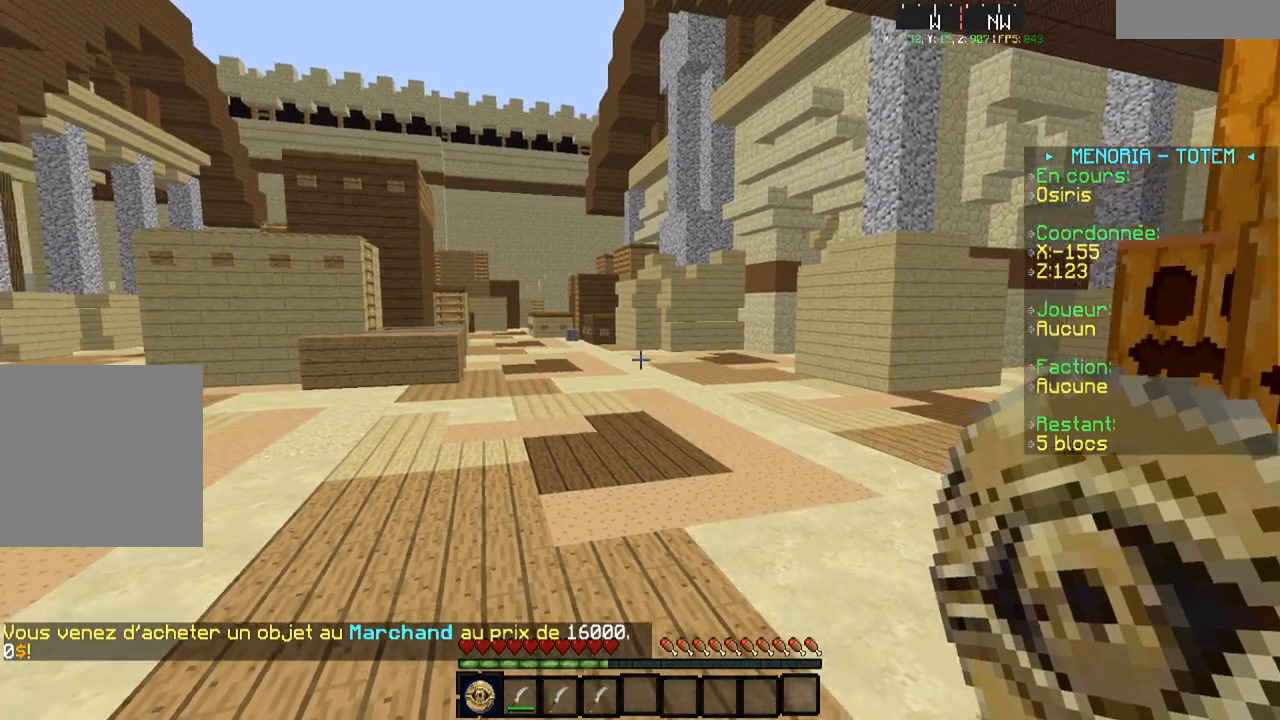
{"keys": ["w"], "events": []}
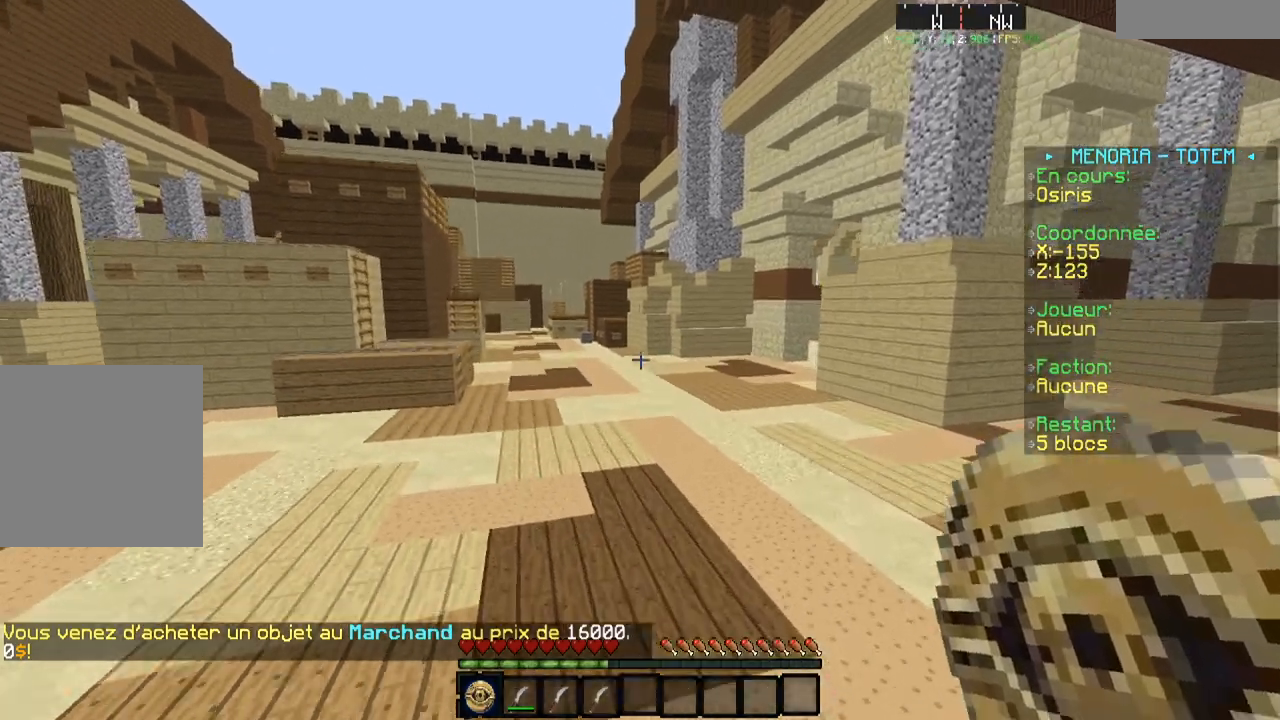
{"keys": ["w"], "events": []}
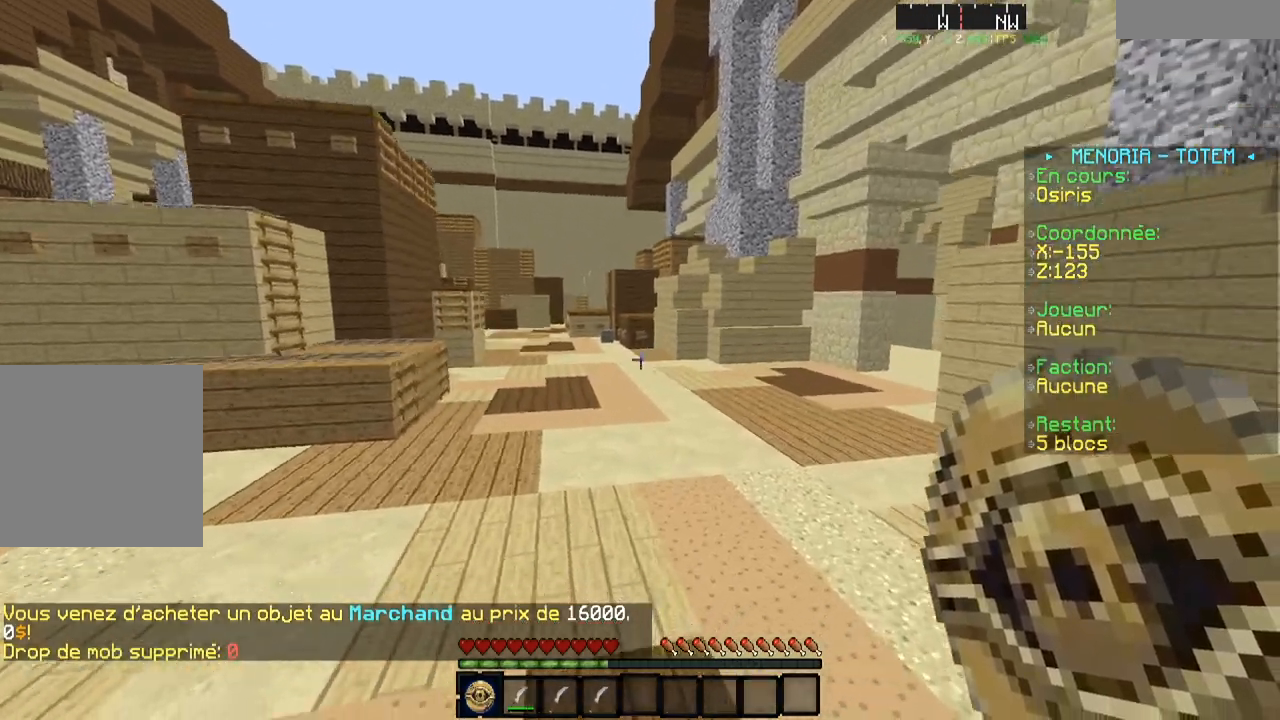
{"keys": ["w"], "events": []}
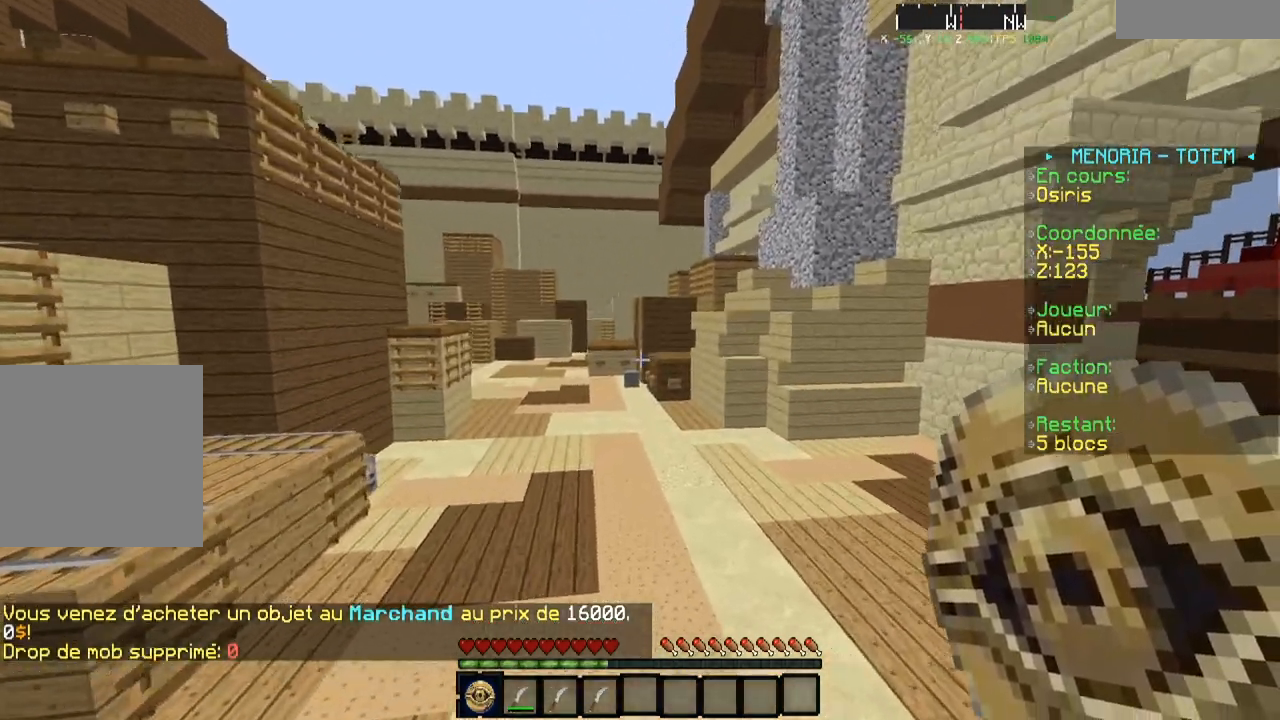
{"keys": ["a", "w"], "events": [[484, "a", "down"]]}
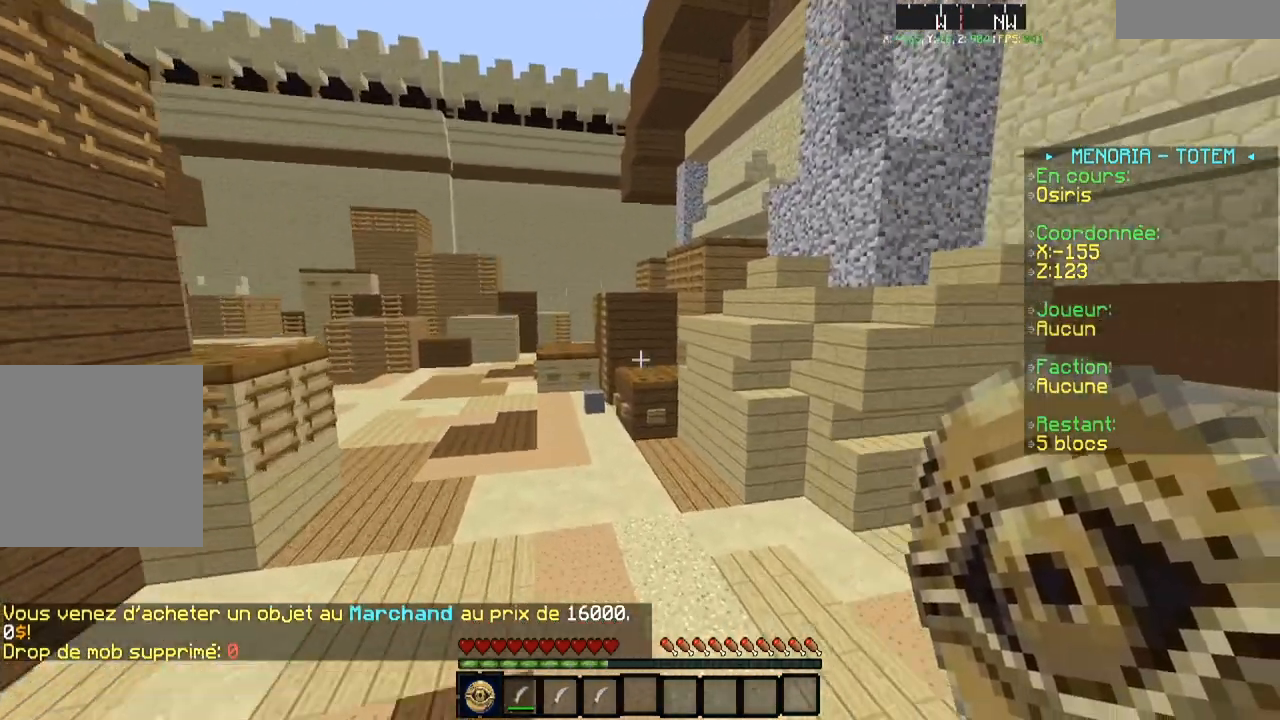
{"keys": ["d", "w"], "events": [[167, "a", "up"], [184, "d", "down"]]}
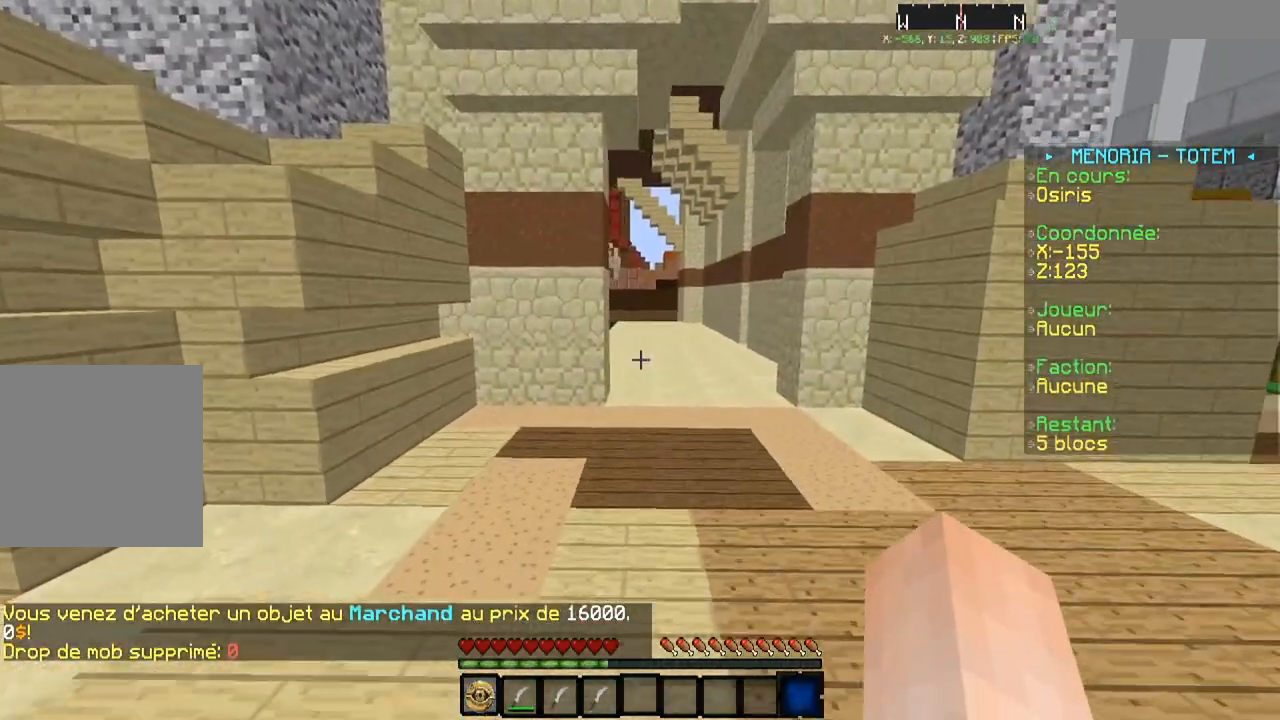
{"keys": ["d", "w"], "events": [[34, "d", "up"], [284, "d", "down"]]}
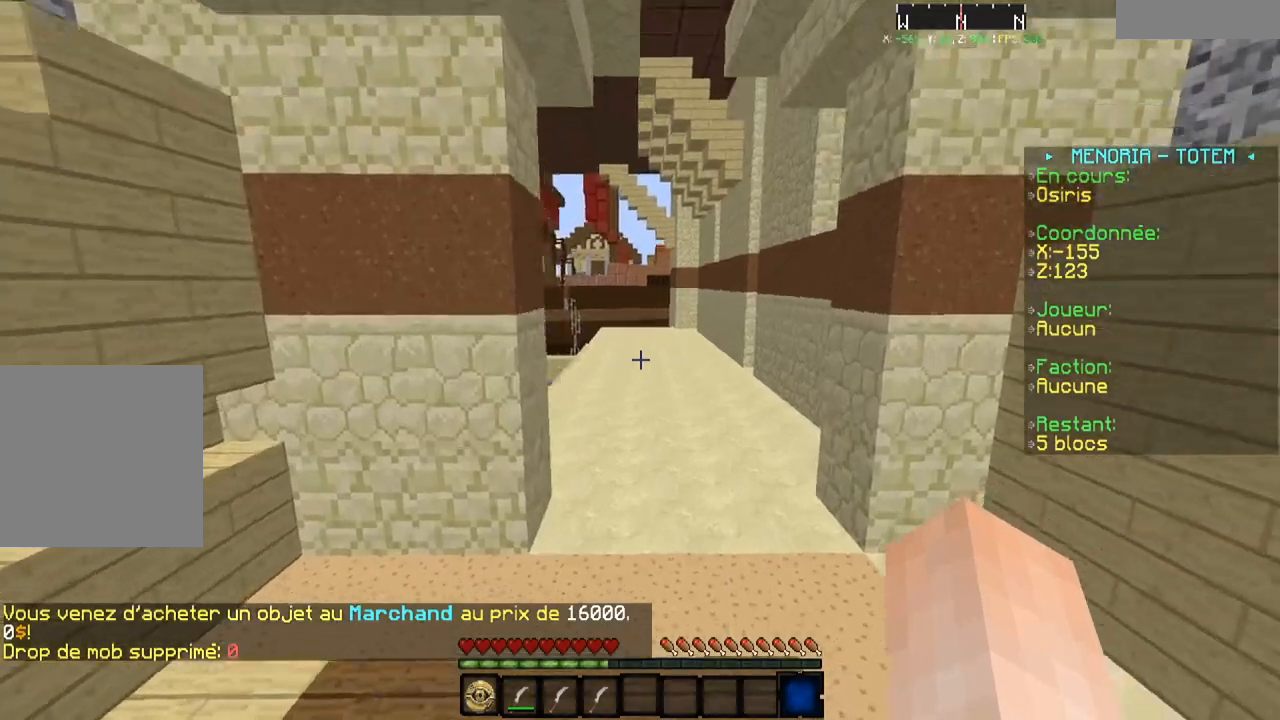
{"keys": ["w"], "events": [[83, "d", "up"]]}
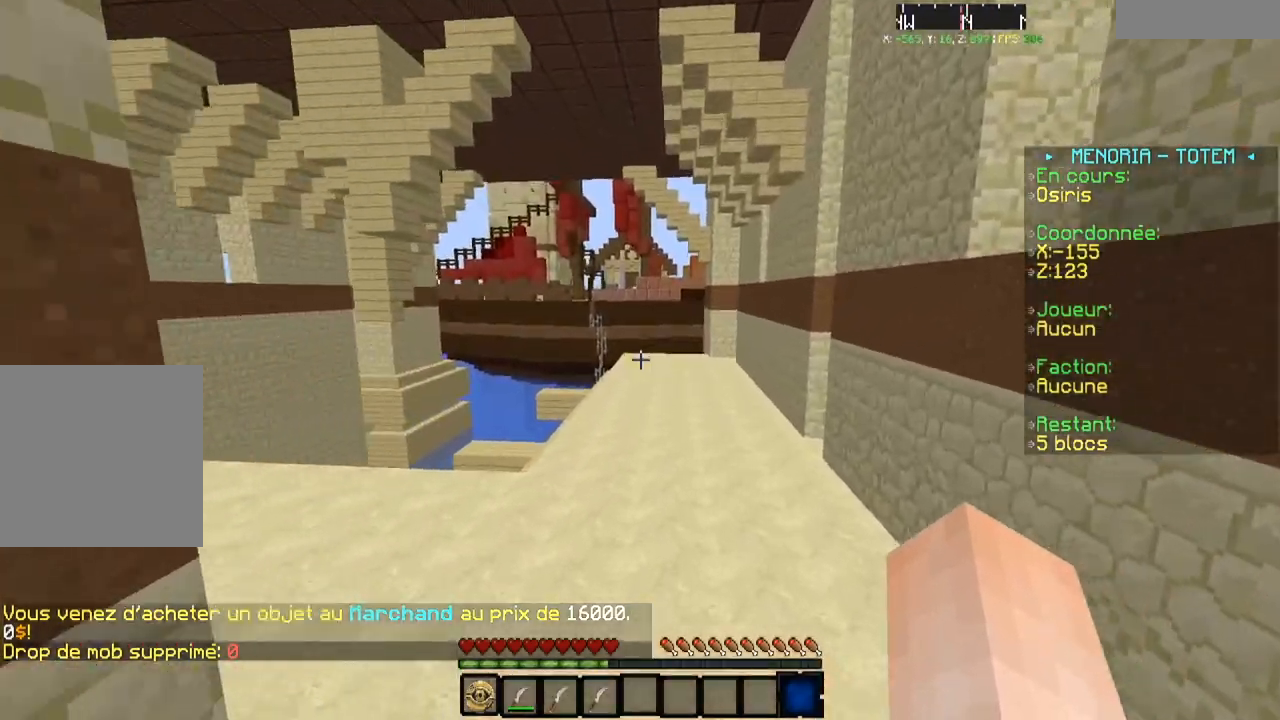
{"keys": ["w"], "events": []}
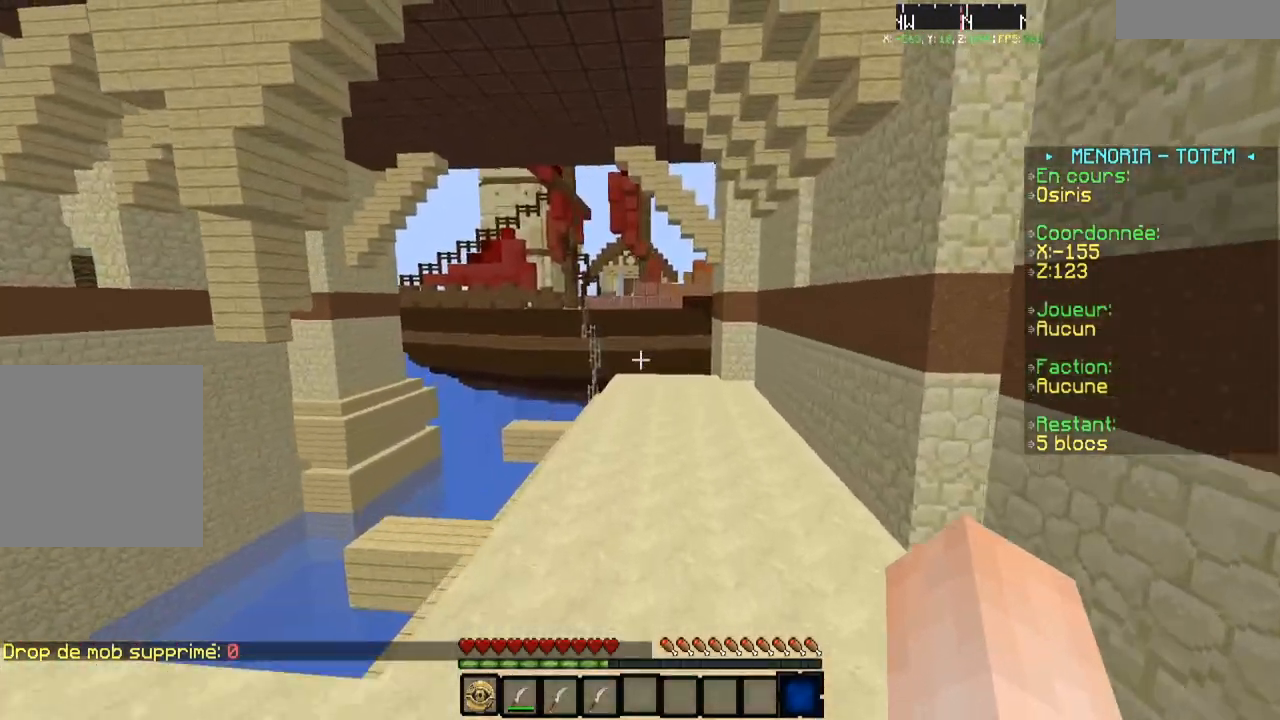
{"keys": ["w"], "events": []}
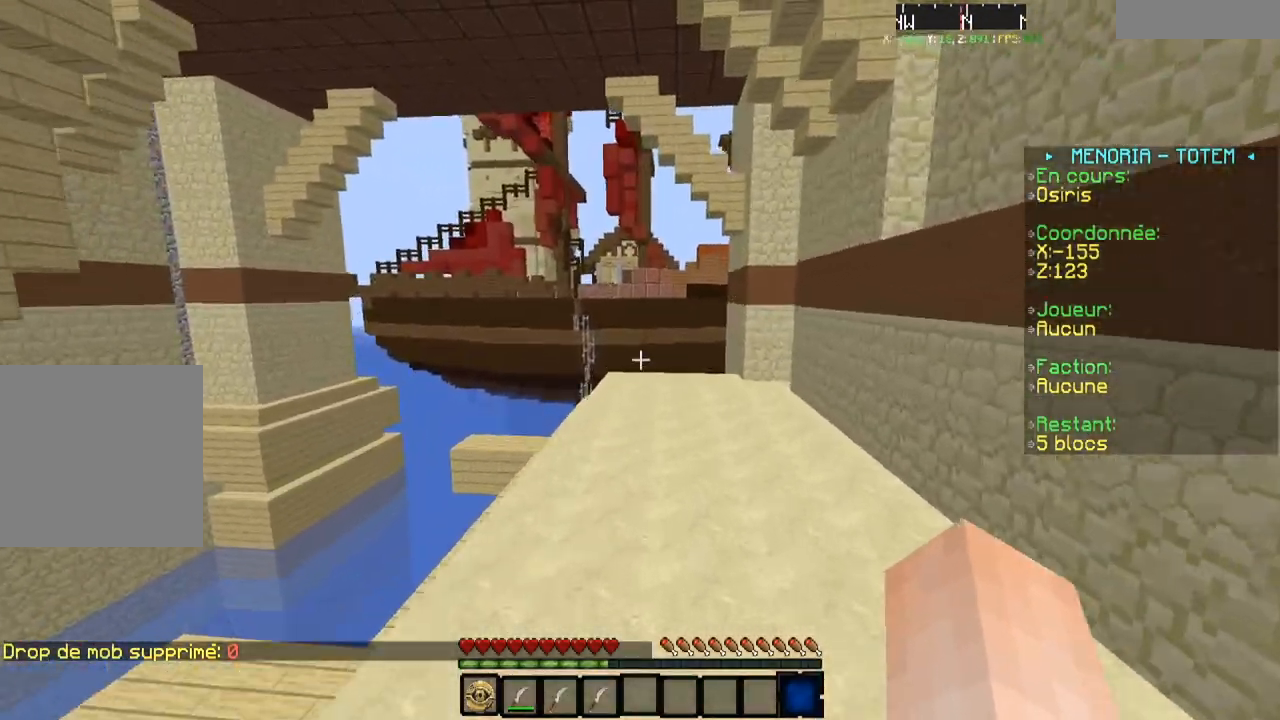
{"keys": ["w"], "events": [[84, "d", "down"], [334, "d", "up"]]}
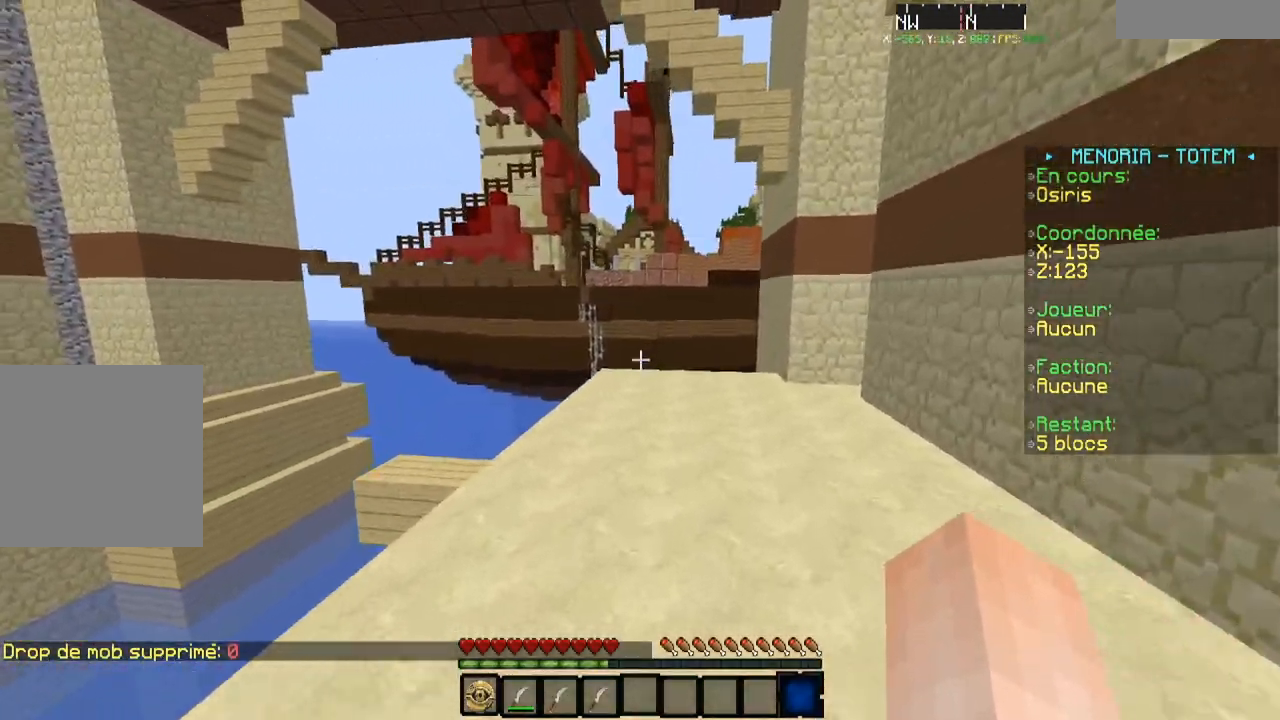
{"keys": ["w"], "events": []}
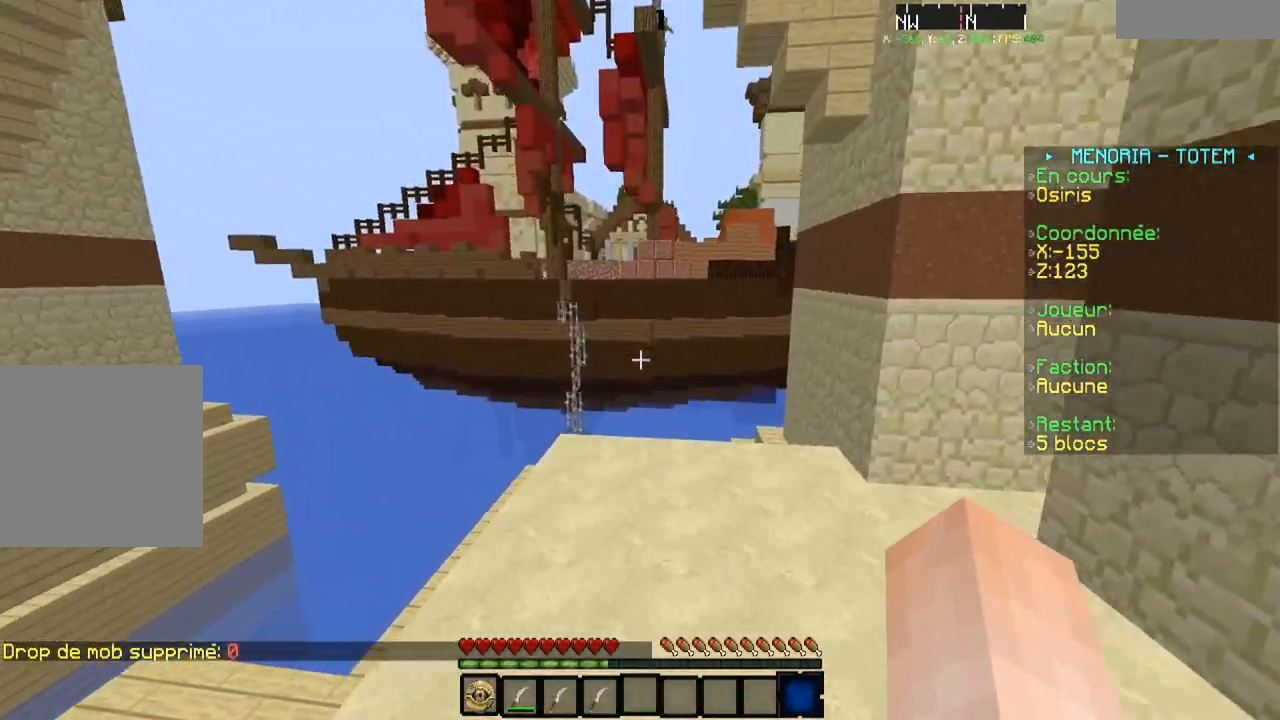
{"keys": ["w"], "events": [[117, "w", "up"], [184, "a", "down"], [234, "w", "down"], [384, "a", "up"]]}
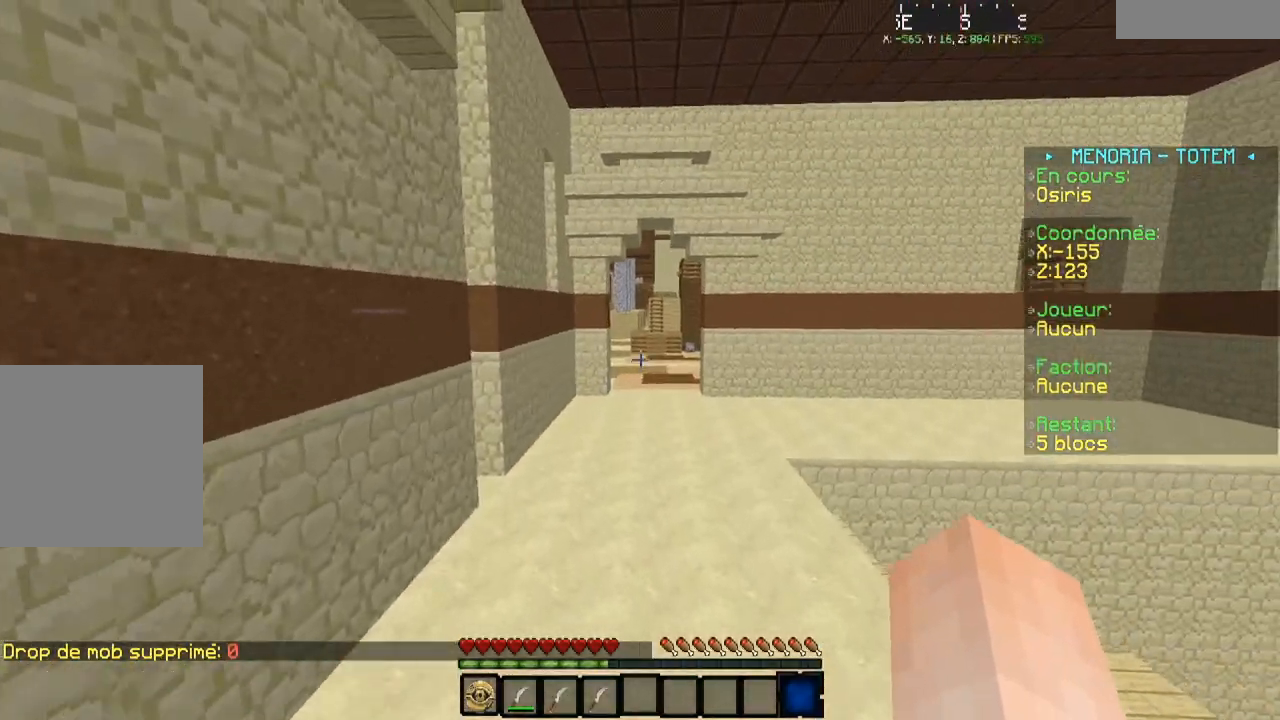
{"keys": ["w"], "events": [[184, "d", "down"], [434, "d", "up"]]}
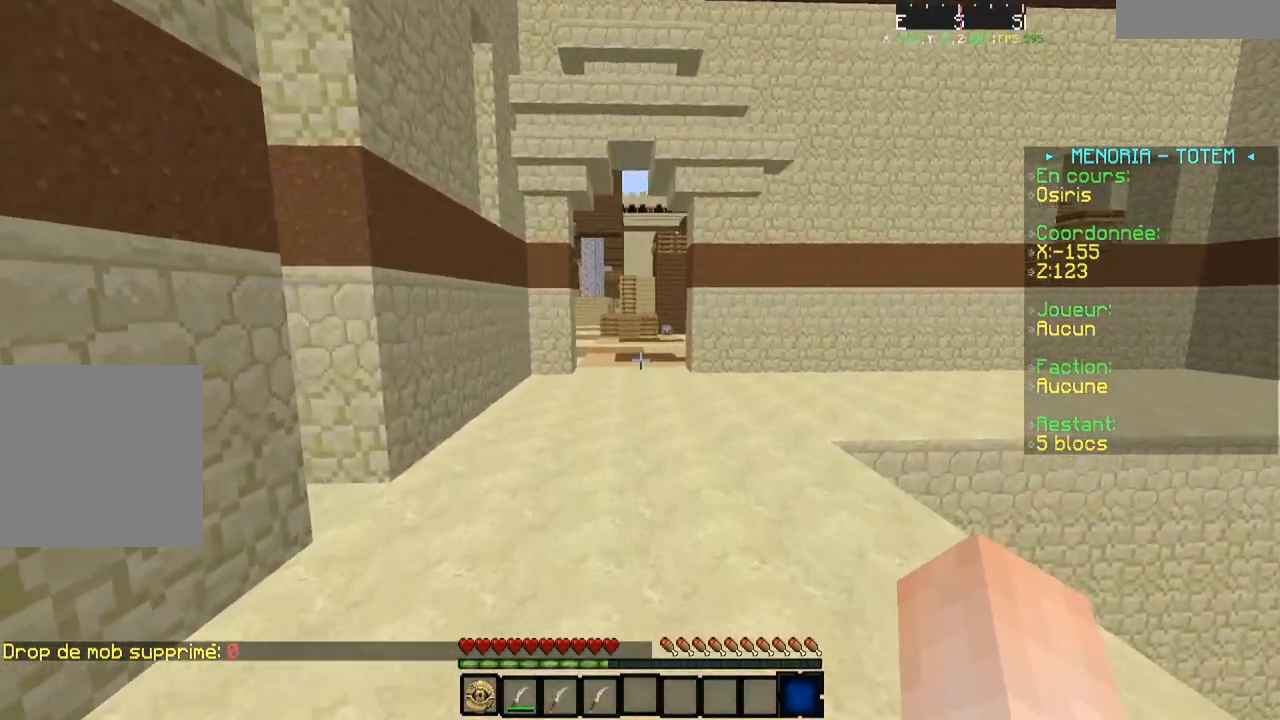
{"keys": [], "events": [[34, "w", "up"]]}
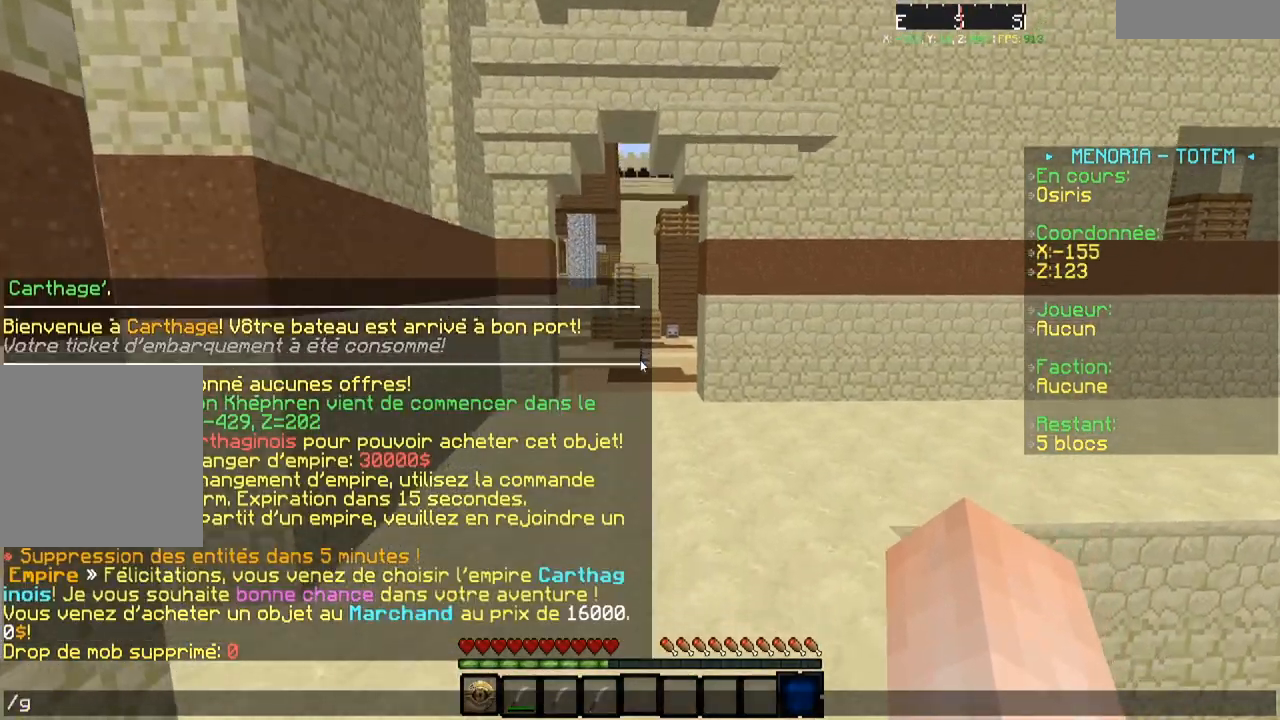
{"keys": [], "events": []}
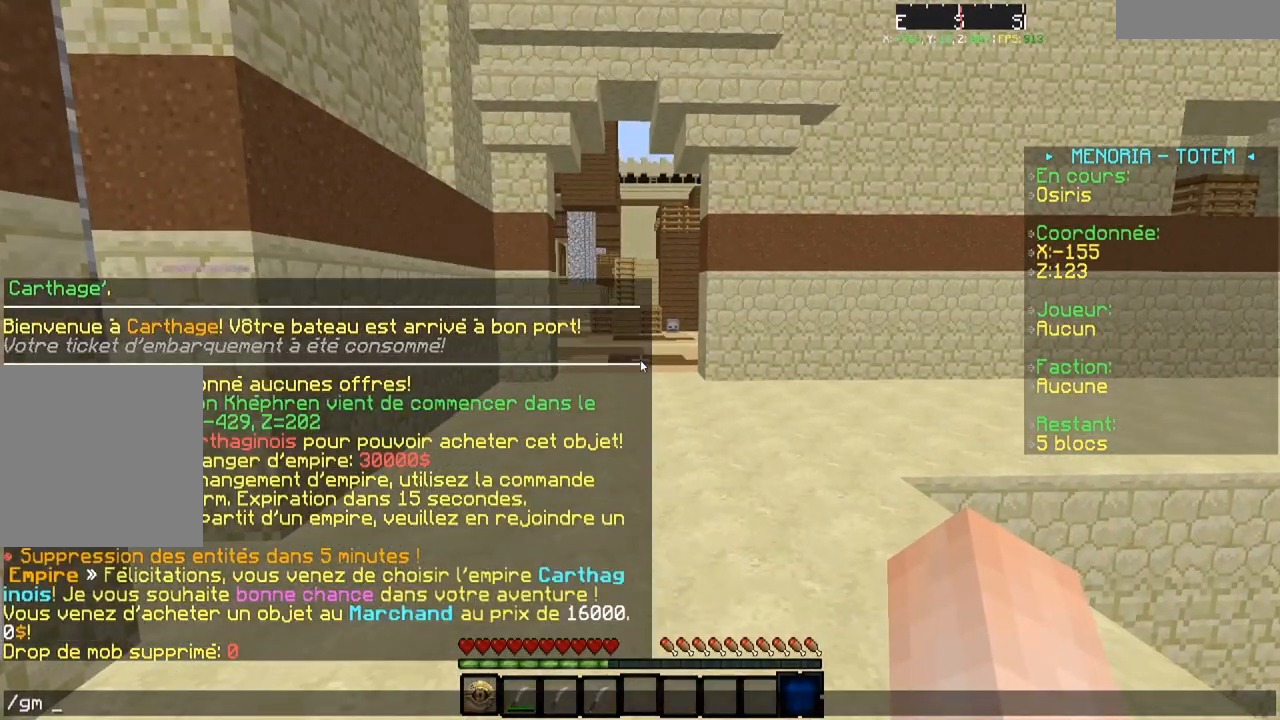
{"keys": [], "events": []}
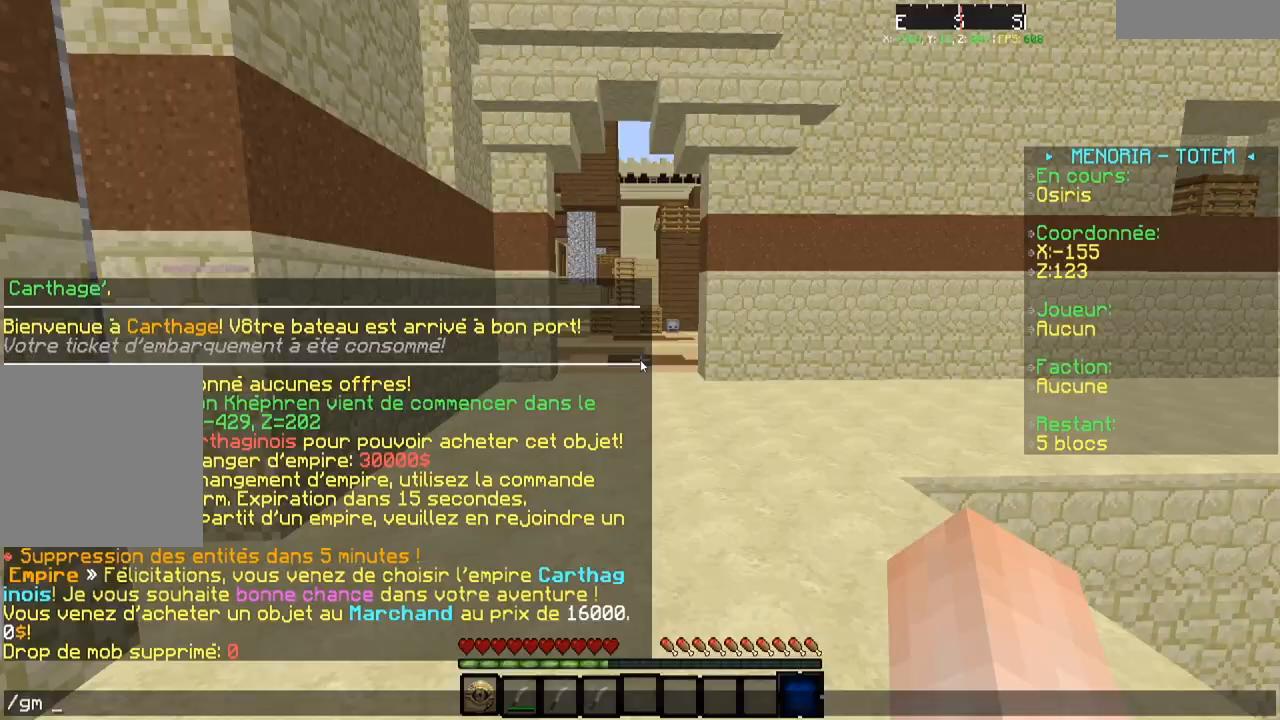
{"keys": [], "events": []}
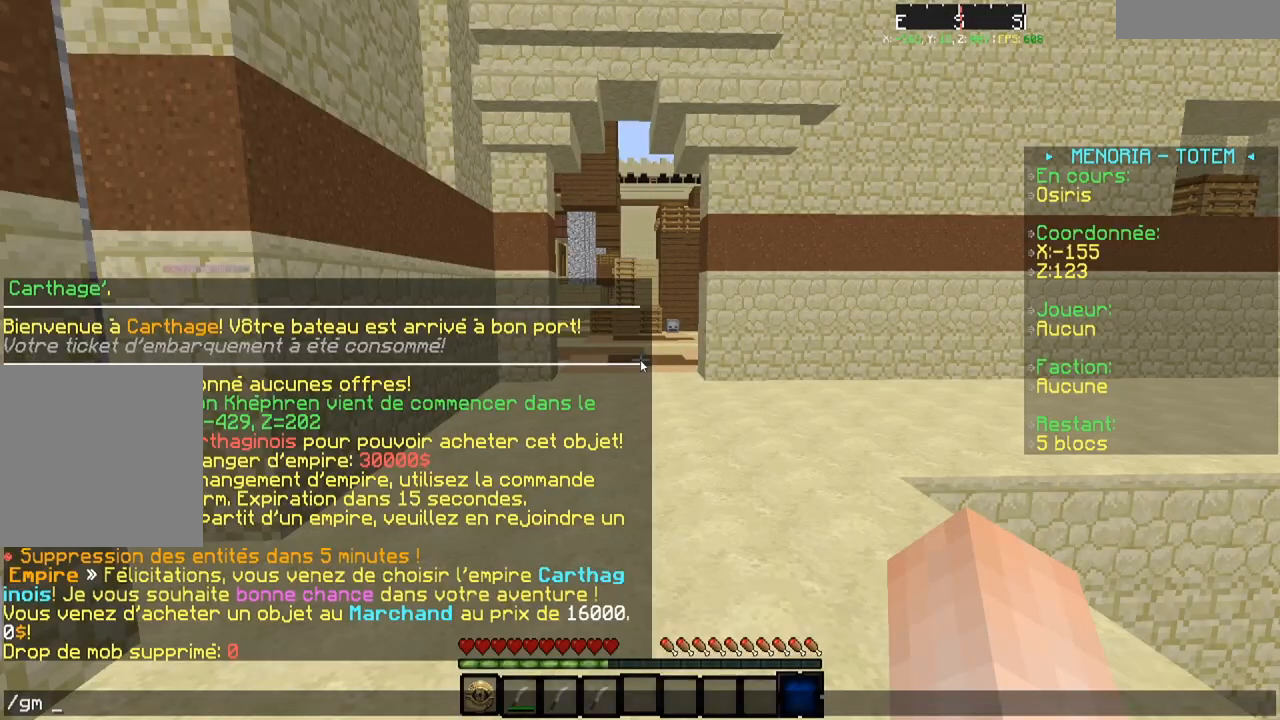
{"keys": ["w"], "events": [[267, "w", "down"]]}
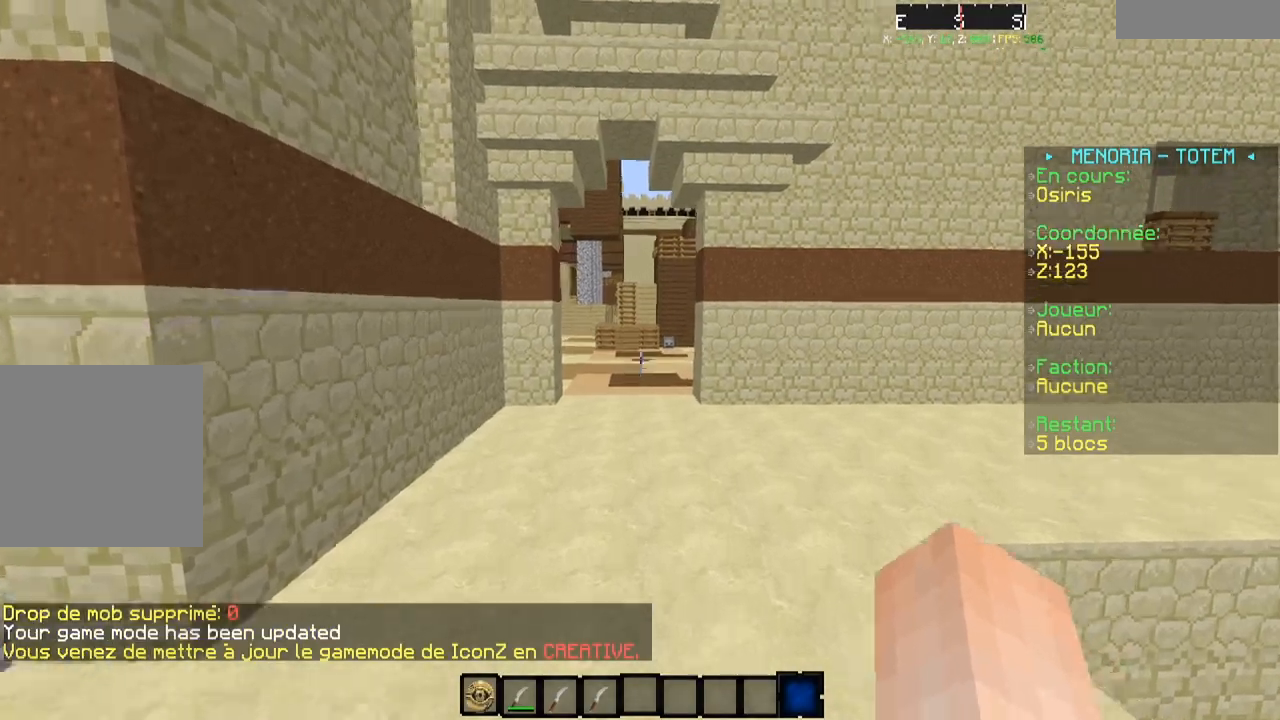
{"keys": ["w"], "events": []}
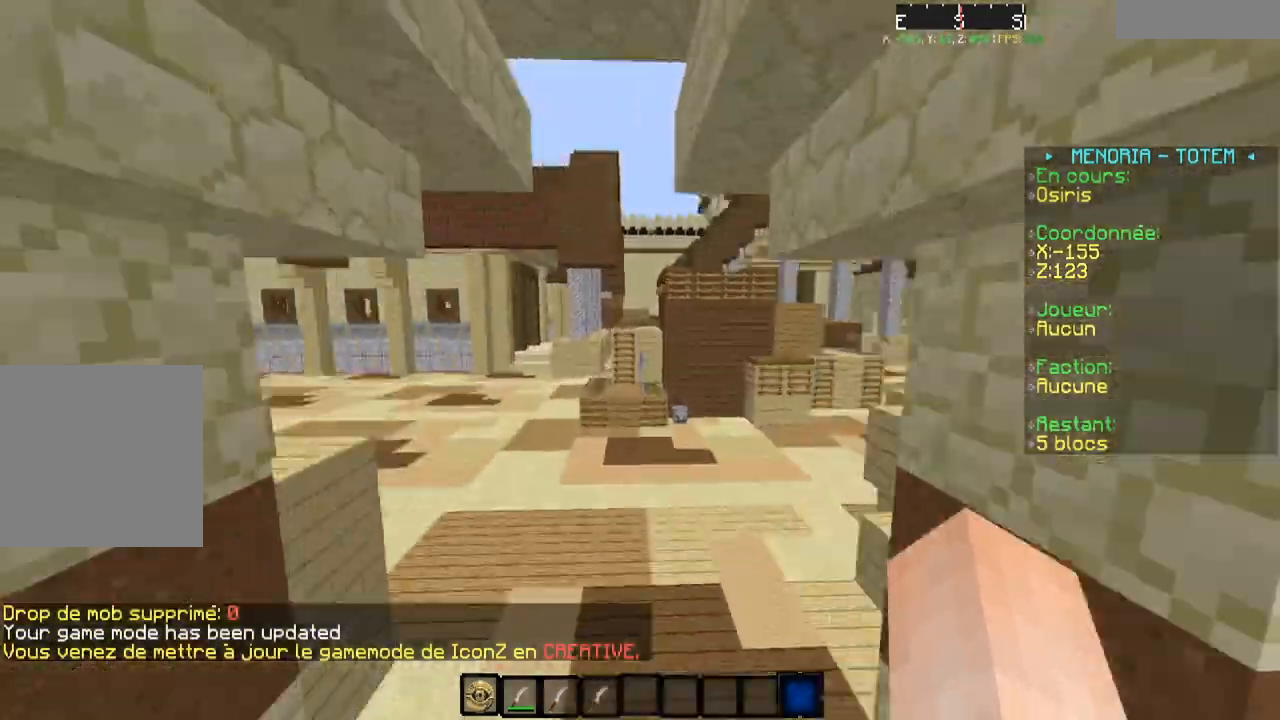
{"keys": ["a", "w"], "events": [[133, "a", "down"]]}
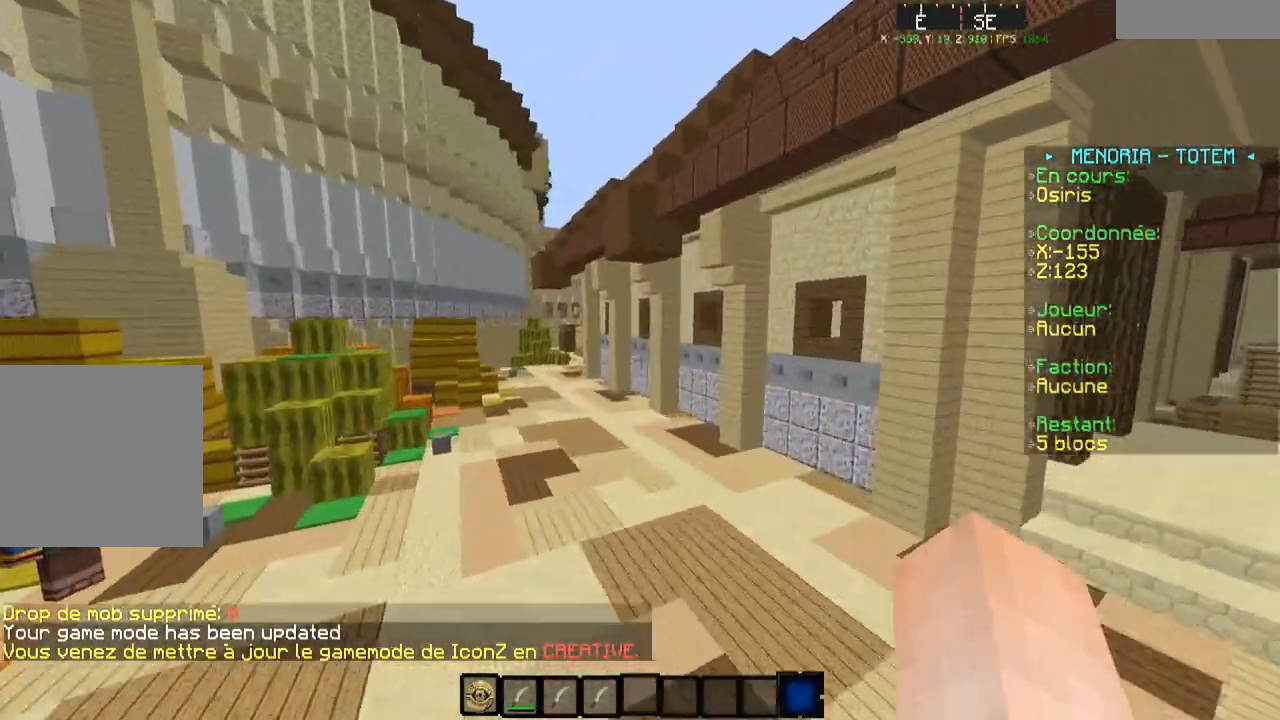
{"keys": ["a", "w"], "events": []}
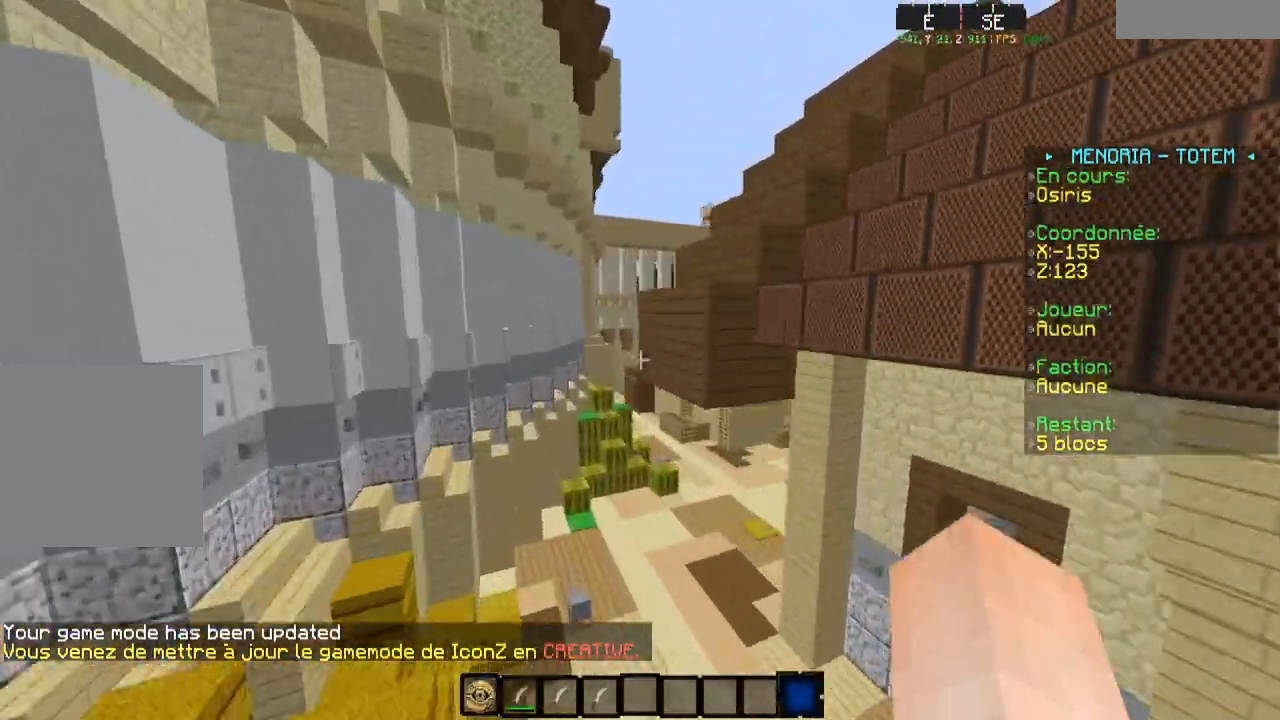
{"keys": ["d", "w"], "events": [[133, "a", "up"], [133, "d", "down"]]}
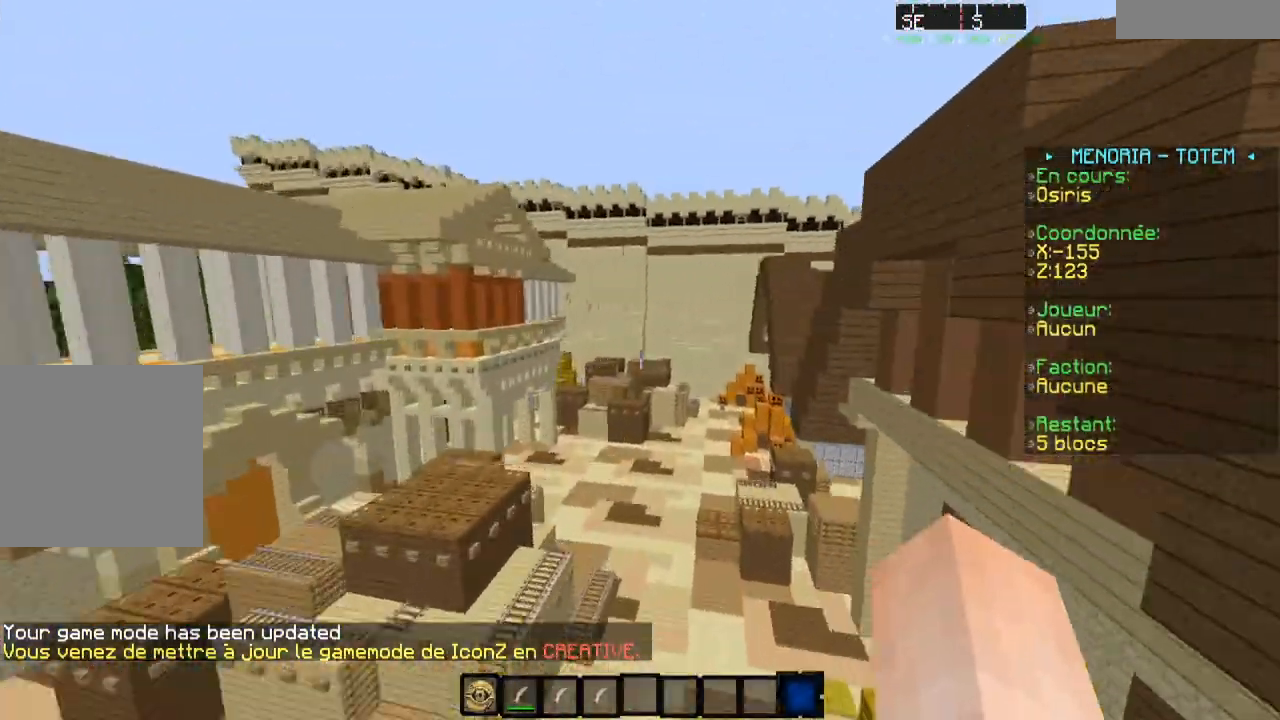
{"keys": ["a", "w"], "events": [[167, "d", "up"], [234, "a", "down"]]}
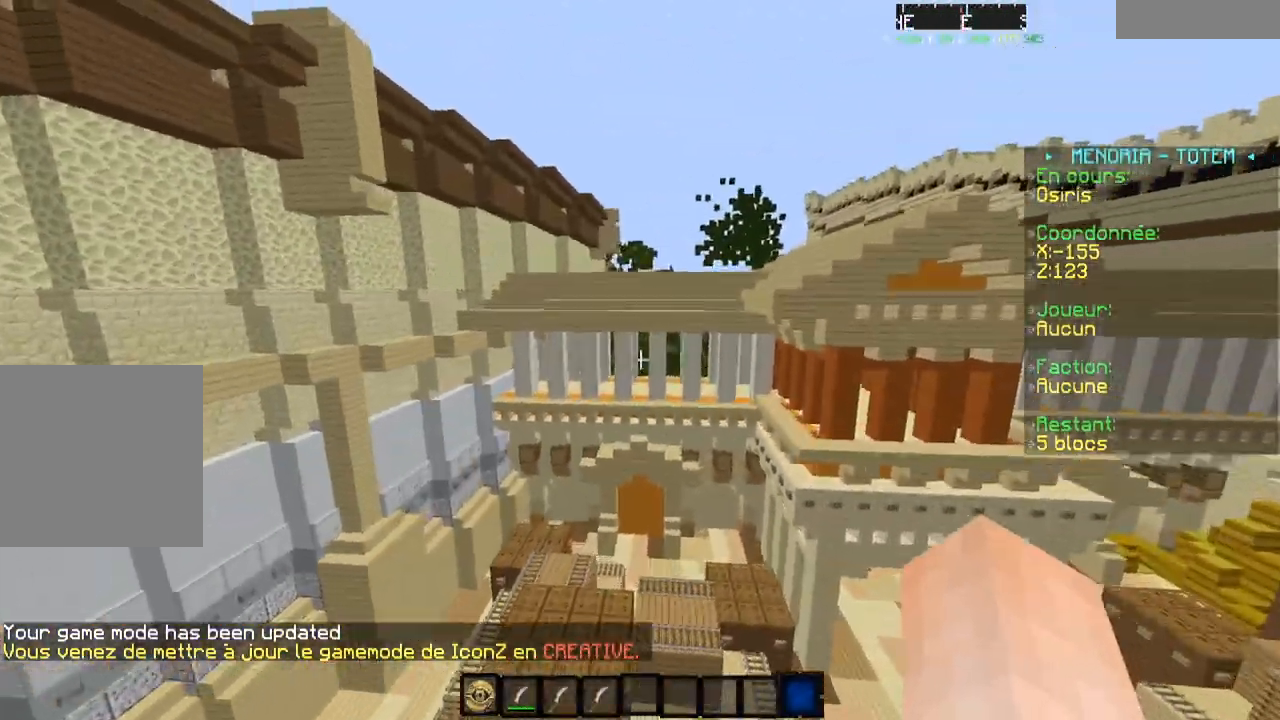
{"keys": ["w"], "events": [[183, "a", "up"]]}
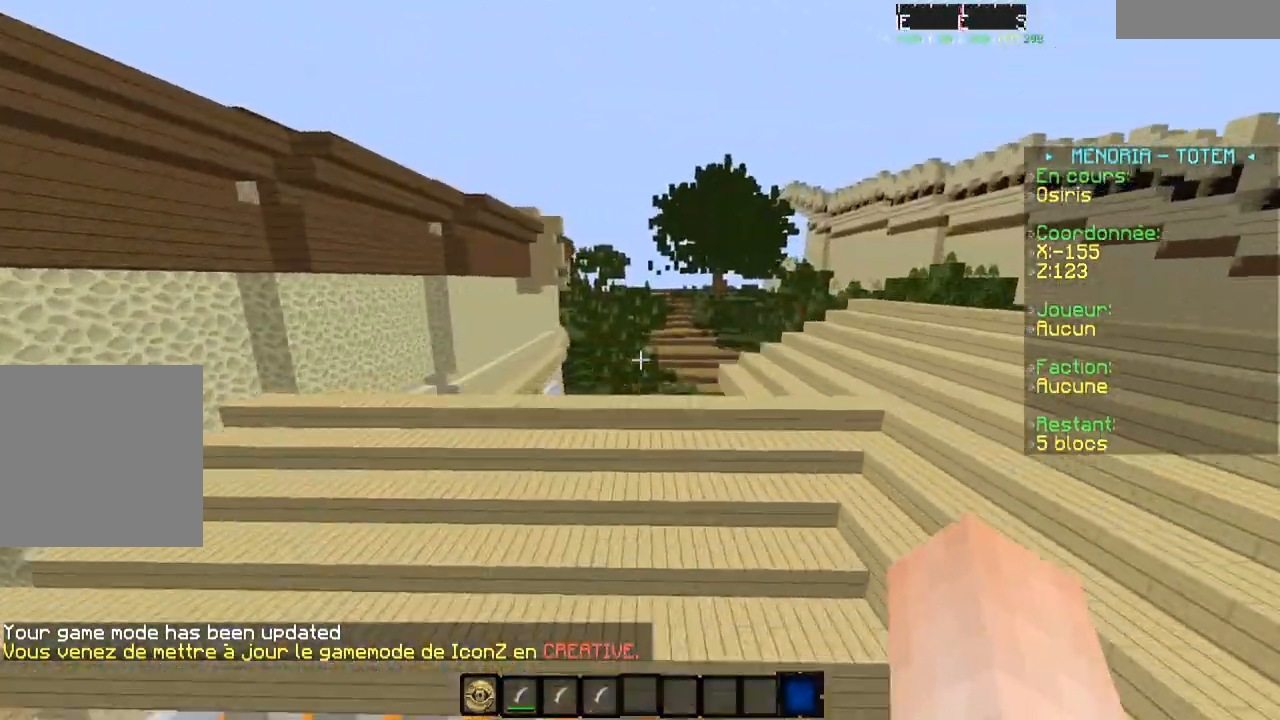
{"keys": ["d", "w"], "events": [[284, "d", "down"]]}